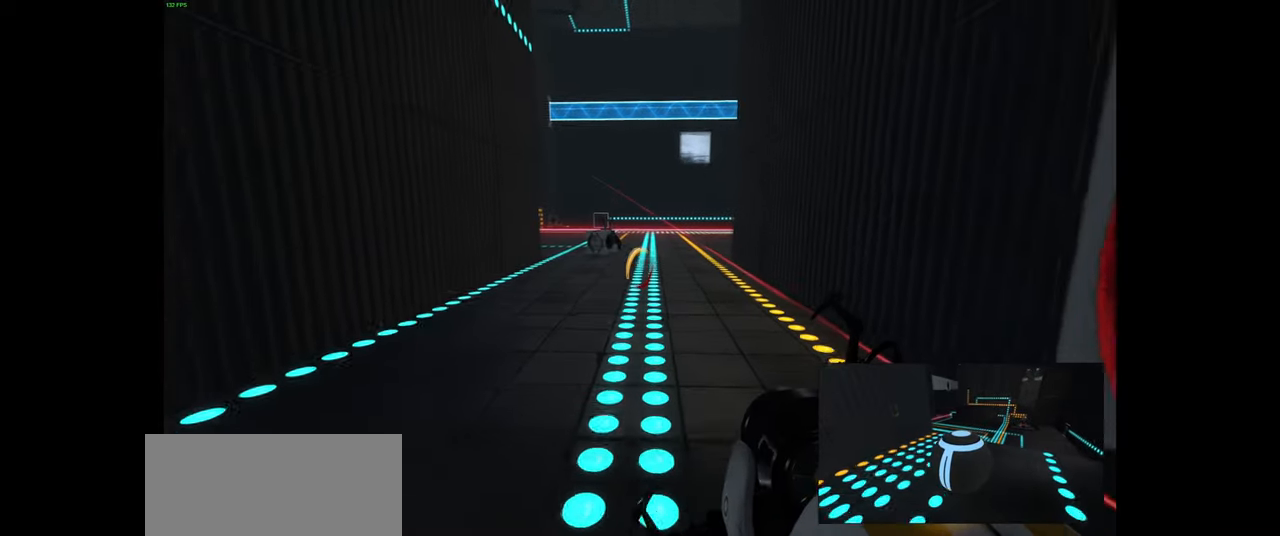
Gameplay with keyboard and mouse; each line is a JSON object with the keys and mouse buttons held at the frame after it. "events" lists presses ("down") and releases ("up") of "a", "ctrl", "d", "e", "f", "q", "r", "s", "shift", "space", "tab", "w", "mouse_left", "mouse_wheel", "mouse_right", "mouse_mb4" and "mouse_mb5" between this image and that frame as [ms after this image, input, new state], when the widget could be followed in between. "mouse_left", "mouse_wheel", "mouse_right", "mouse_mb4", "mouse_mb5" = the "left", "wheel", "right", "mb4", "mb5" buttons of the "mouse" list. No other keys are recorded. "wheel" means that the mouse wheel is clicked or scrolled. Mouse movement is not recorded.
{"keys": ["w"], "mouse": [], "events": []}
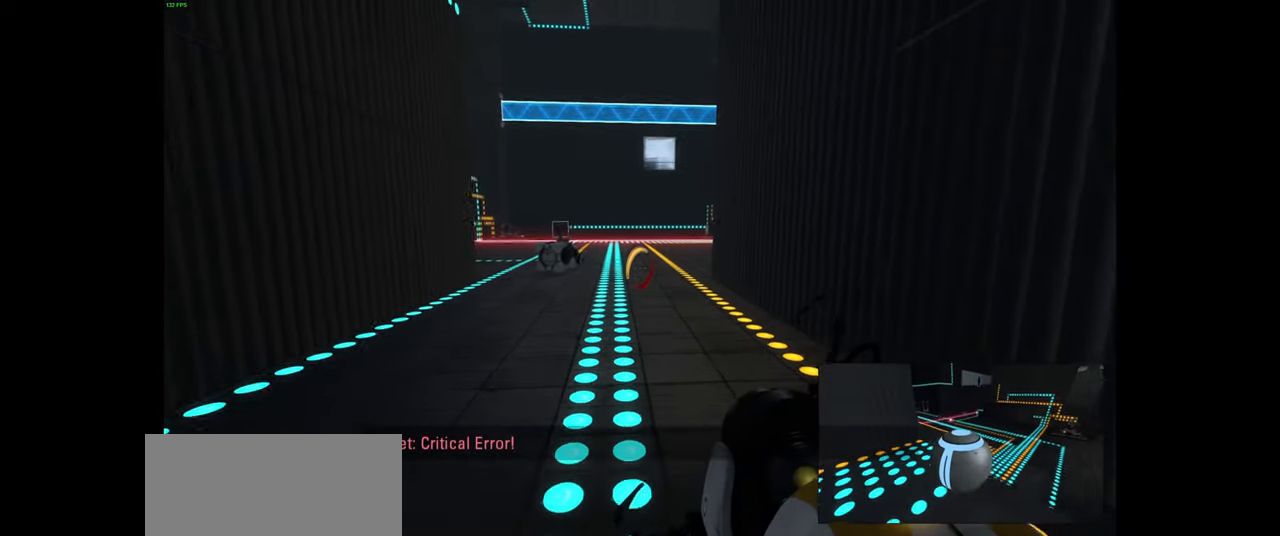
{"keys": ["w"], "mouse": [], "events": []}
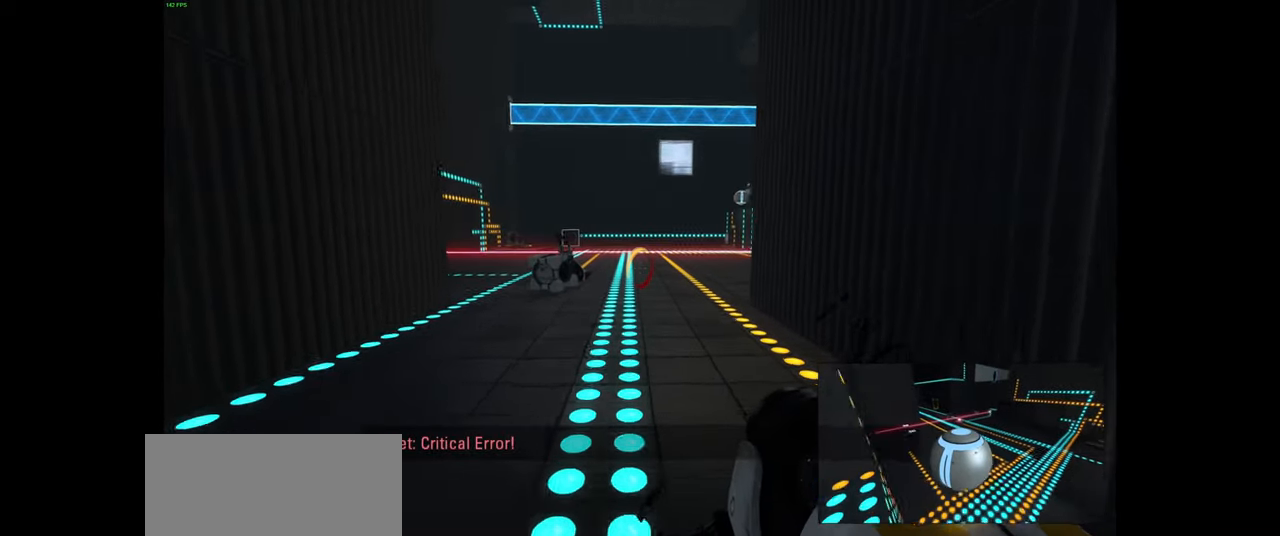
{"keys": ["w"], "mouse": [], "events": []}
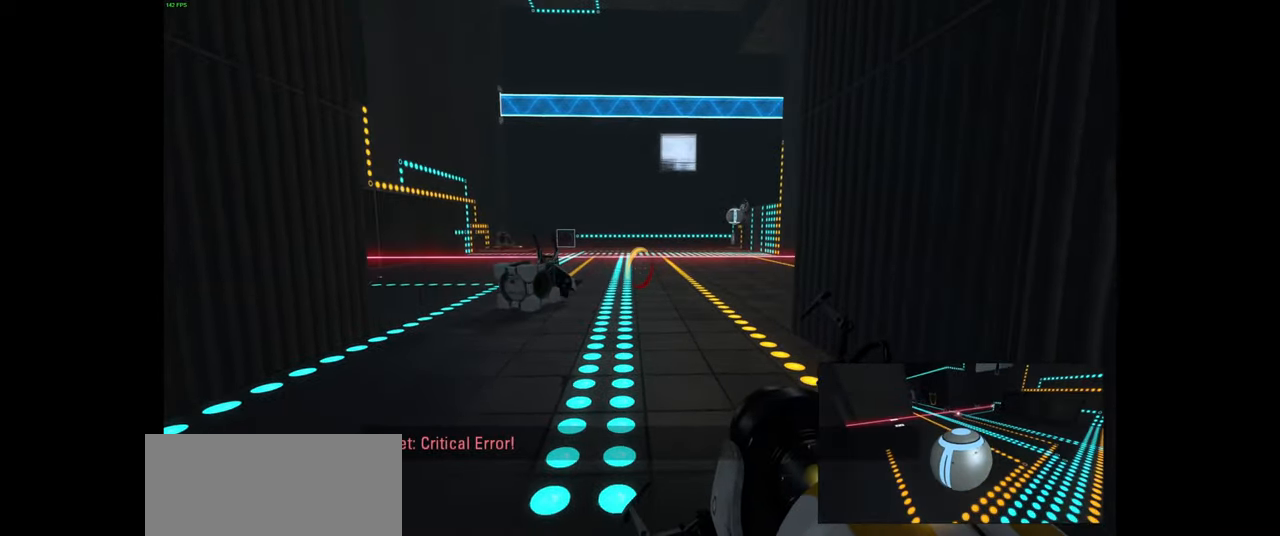
{"keys": ["w"], "mouse": [], "events": [[350, "d", "down"], [450, "d", "up"]]}
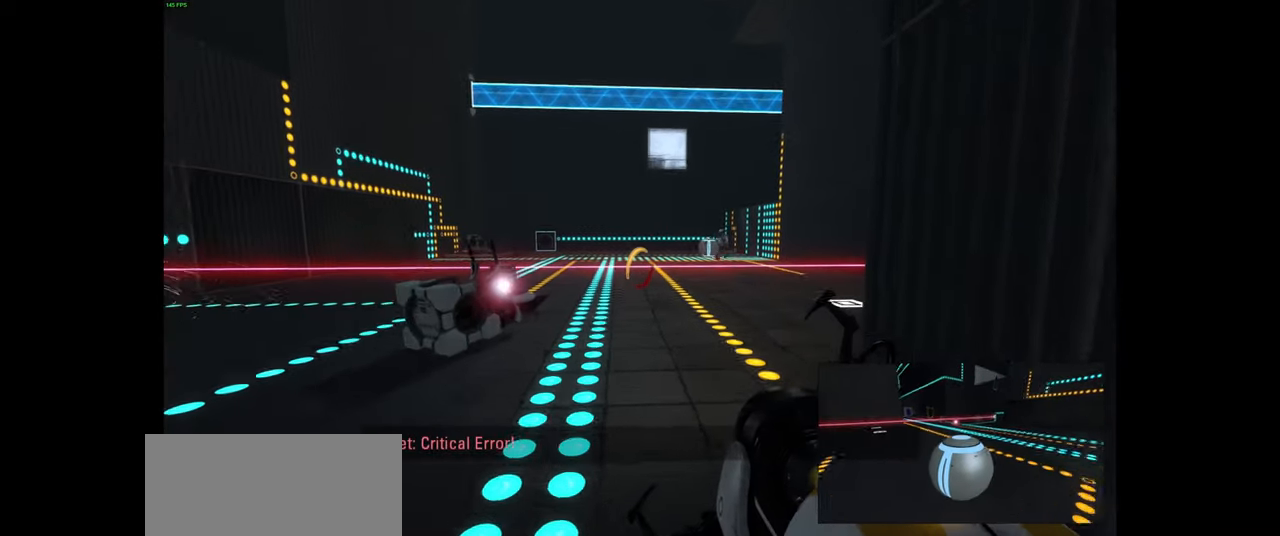
{"keys": ["w"], "mouse": [], "events": [[250, "d", "down"], [467, "d", "up"]]}
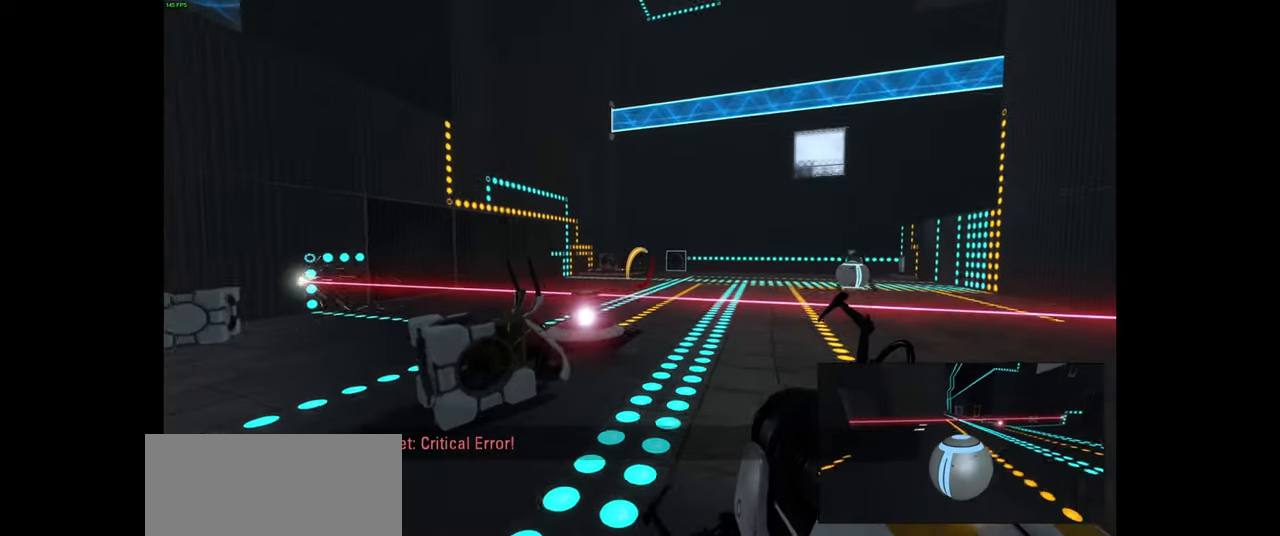
{"keys": [], "mouse": [], "events": [[150, "d", "down"], [284, "w", "up"], [367, "d", "up"]]}
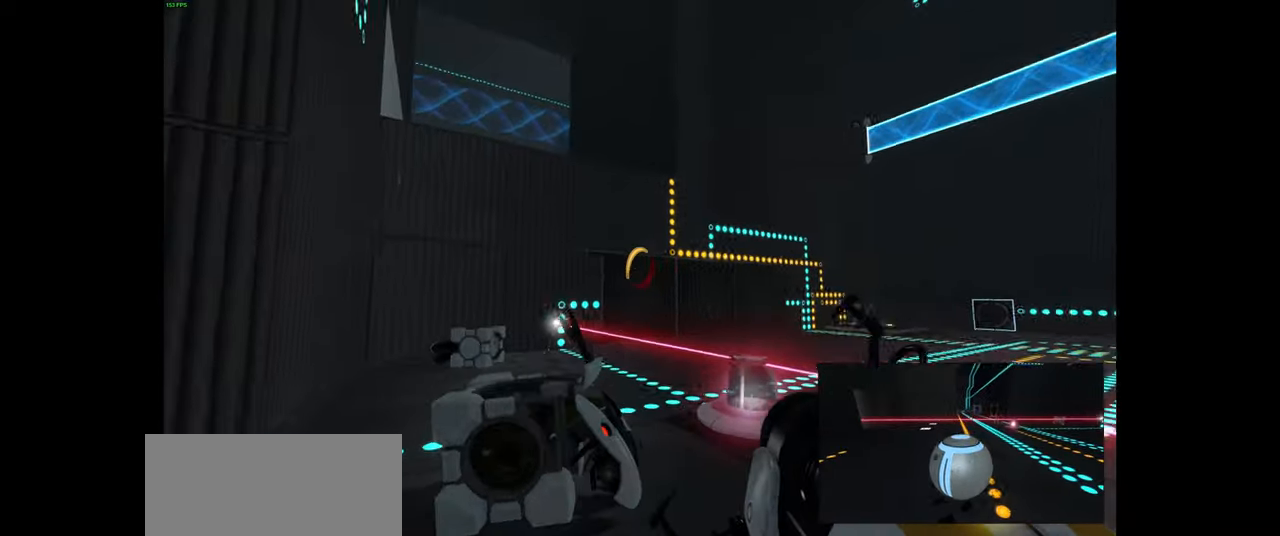
{"keys": [], "mouse": [], "events": [[134, "d", "down"], [300, "d", "up"]]}
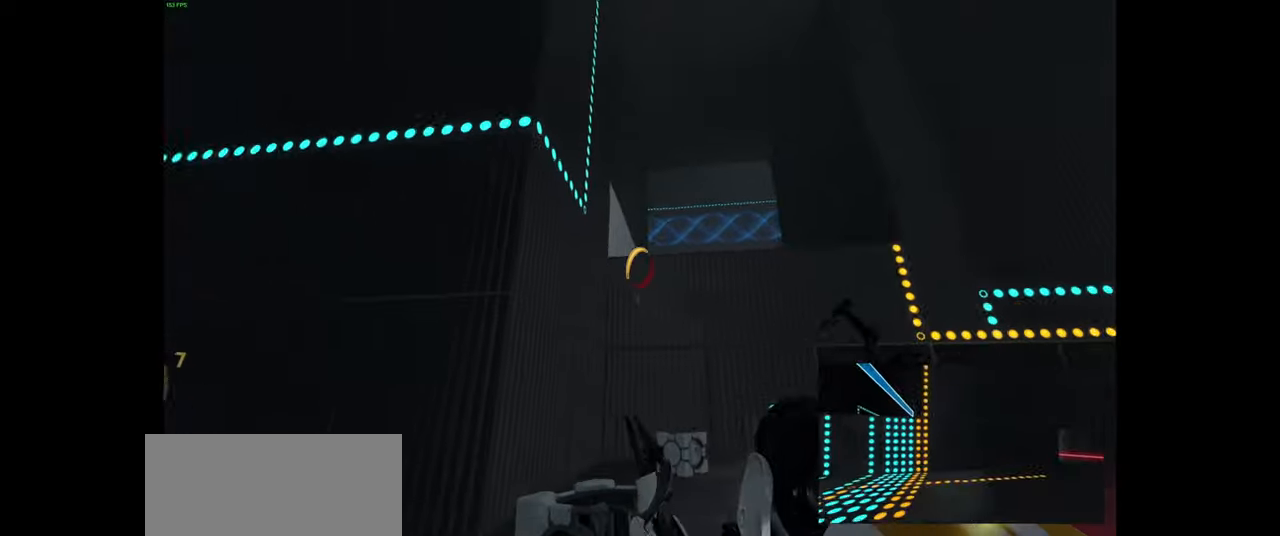
{"keys": [], "mouse": [], "events": [[366, "mouse_right", "down"], [466, "mouse_right", "up"]]}
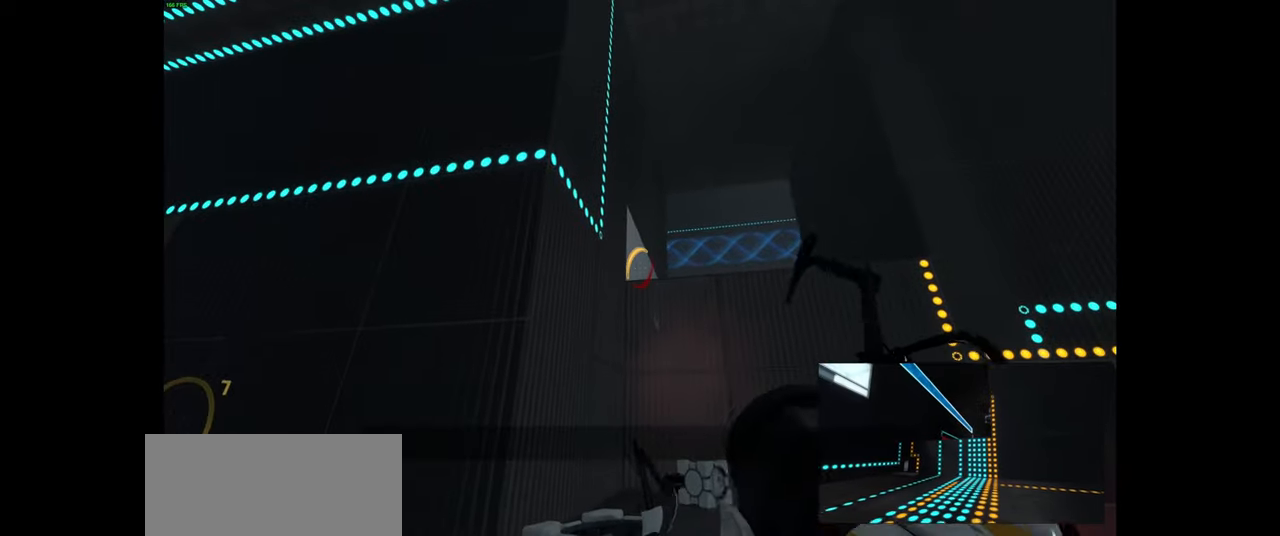
{"keys": [], "mouse": [], "events": []}
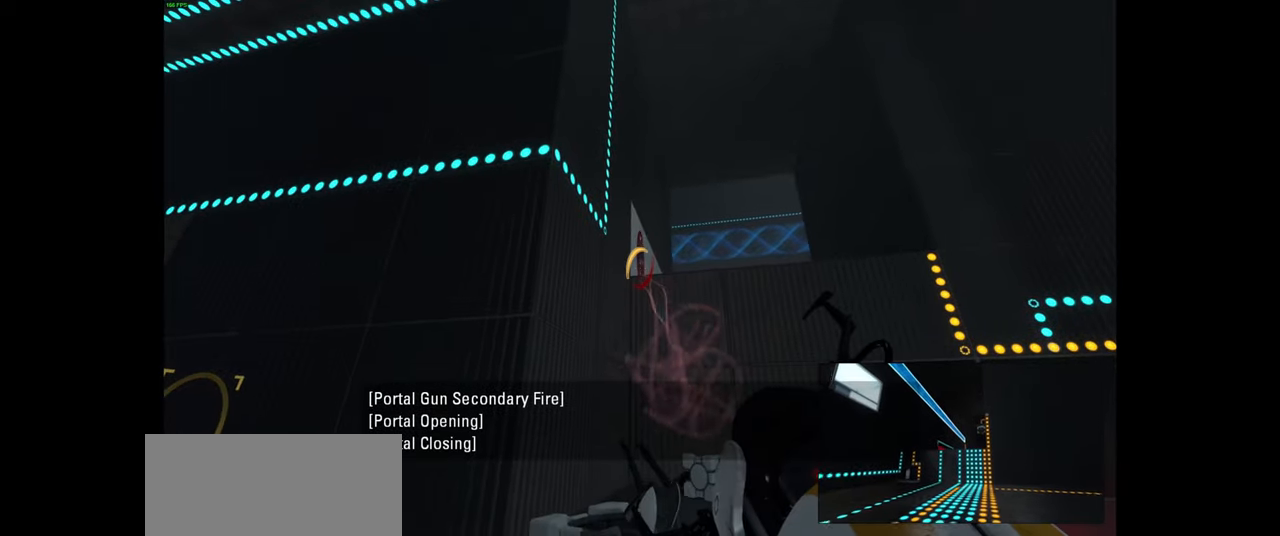
{"keys": [], "mouse": [], "events": []}
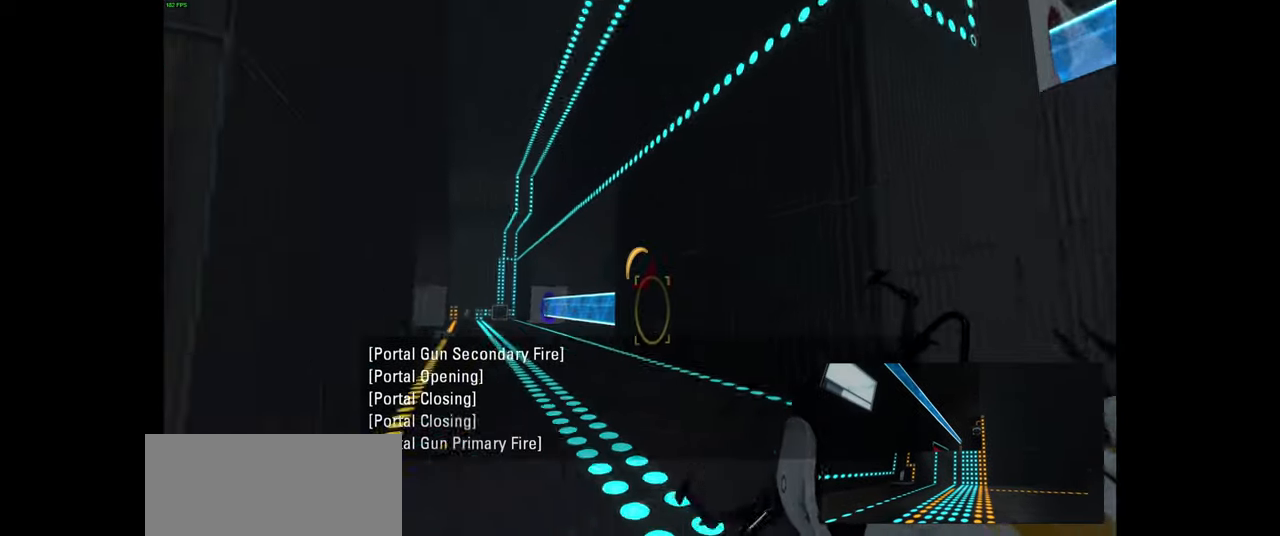
{"keys": ["w"], "mouse": [], "events": [[183, "w", "down"]]}
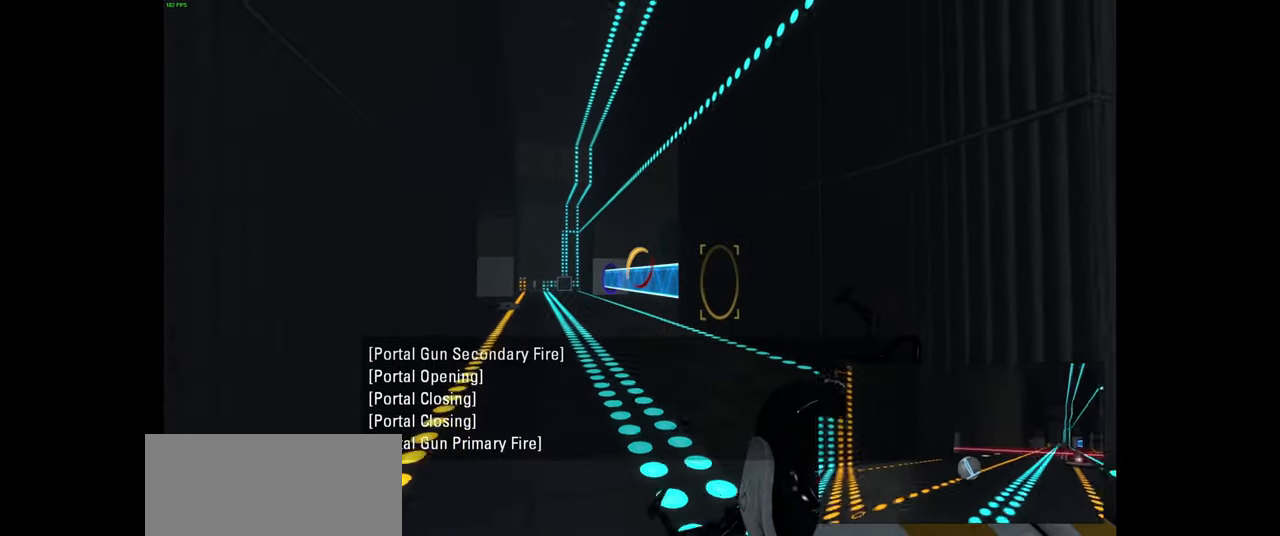
{"keys": ["space", "w"], "mouse": [], "events": [[466, "space", "down"]]}
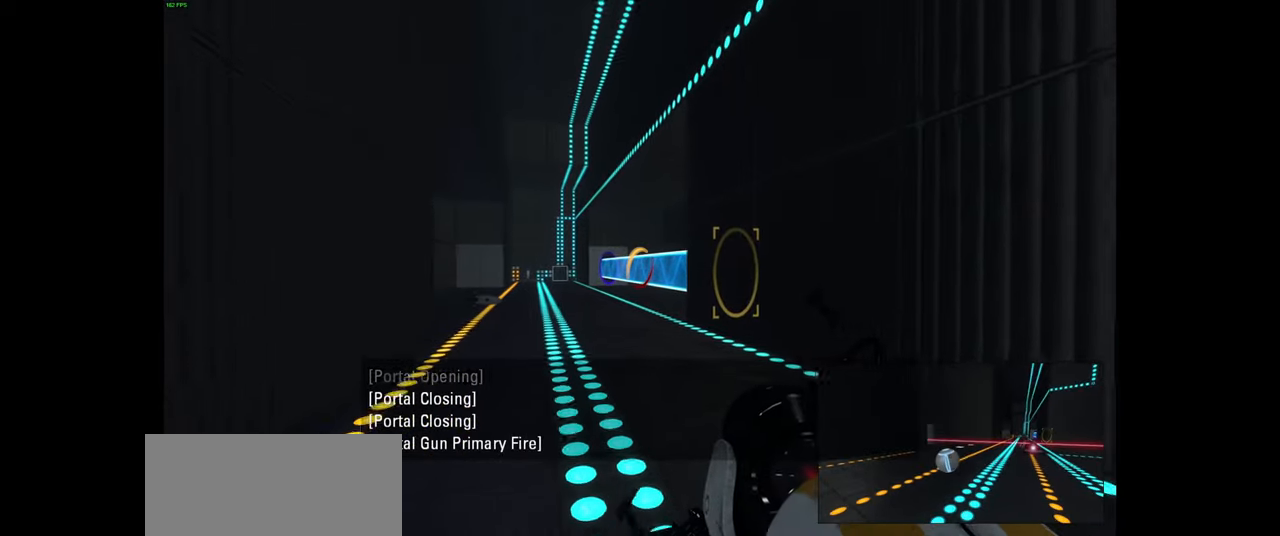
{"keys": ["shift", "w"], "mouse": [], "events": [[16, "space", "up"], [50, "space", "down"], [100, "space", "up"], [166, "s", "down"], [216, "s", "up"], [250, "ctrl", "down"], [383, "ctrl", "up"], [433, "shift", "down"]]}
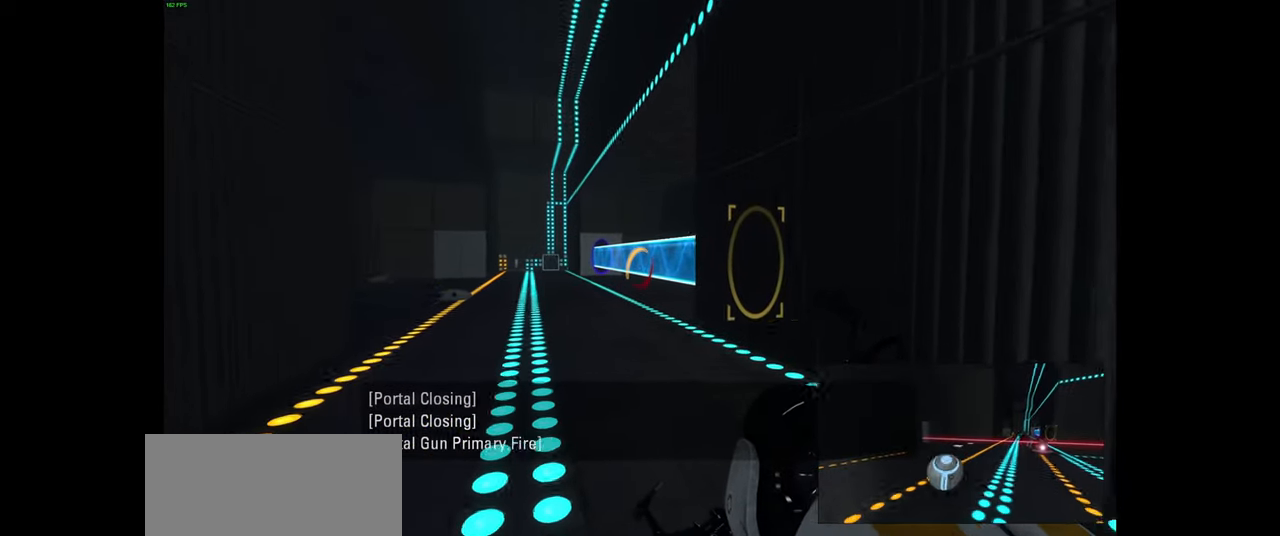
{"keys": ["w"], "mouse": [], "events": [[66, "shift", "up"]]}
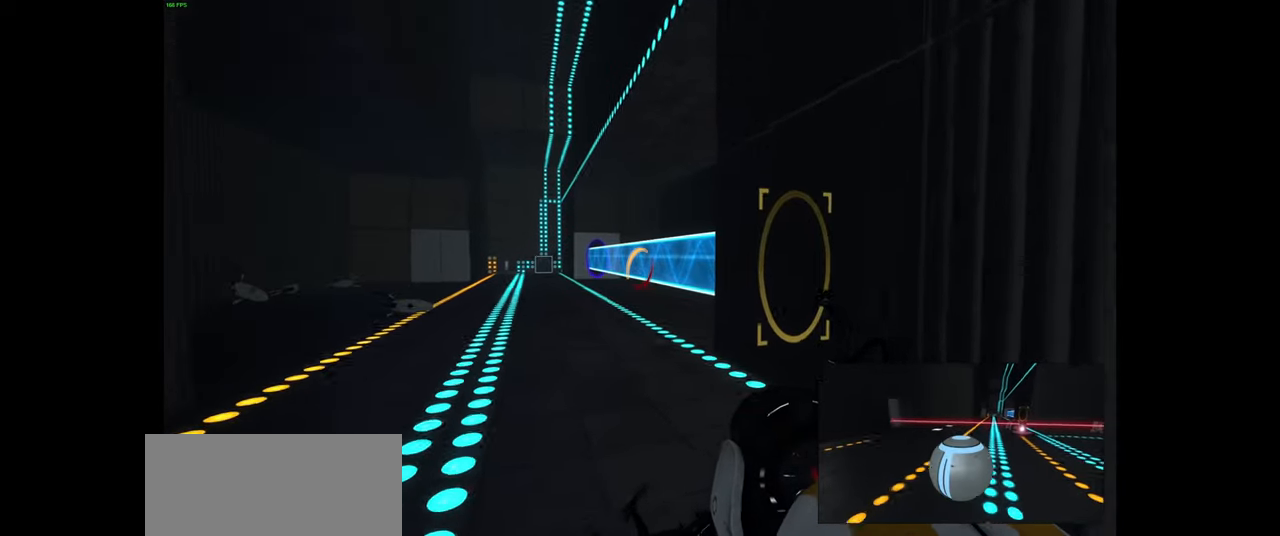
{"keys": ["w"], "mouse": [], "events": [[183, "a", "down"], [400, "a", "up"]]}
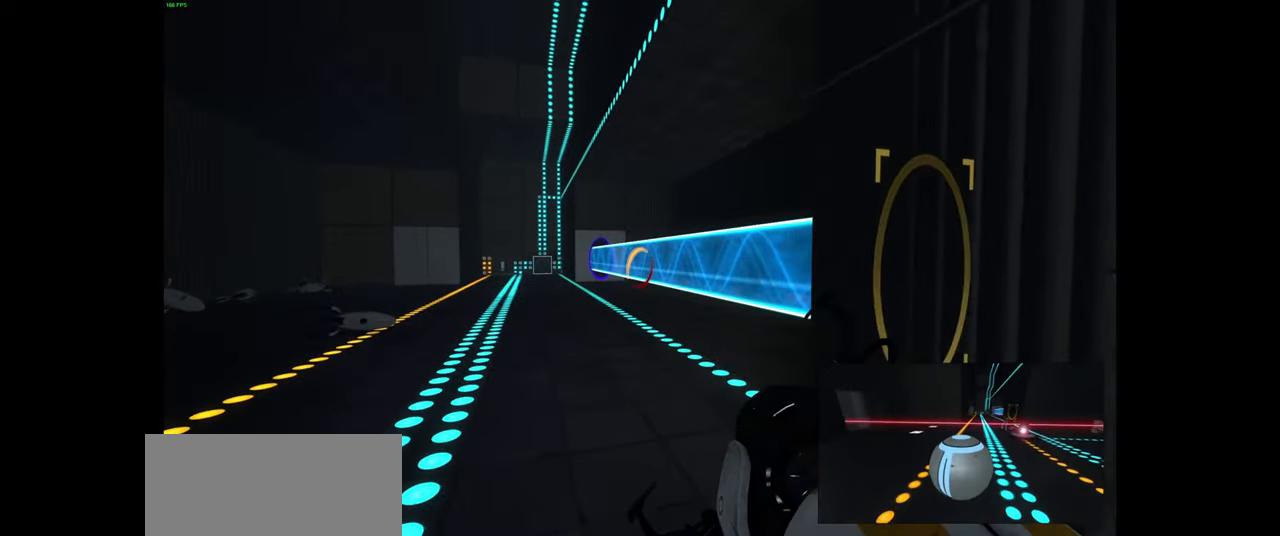
{"keys": ["w"], "mouse": [], "events": [[333, "shift", "down"], [383, "shift", "up"]]}
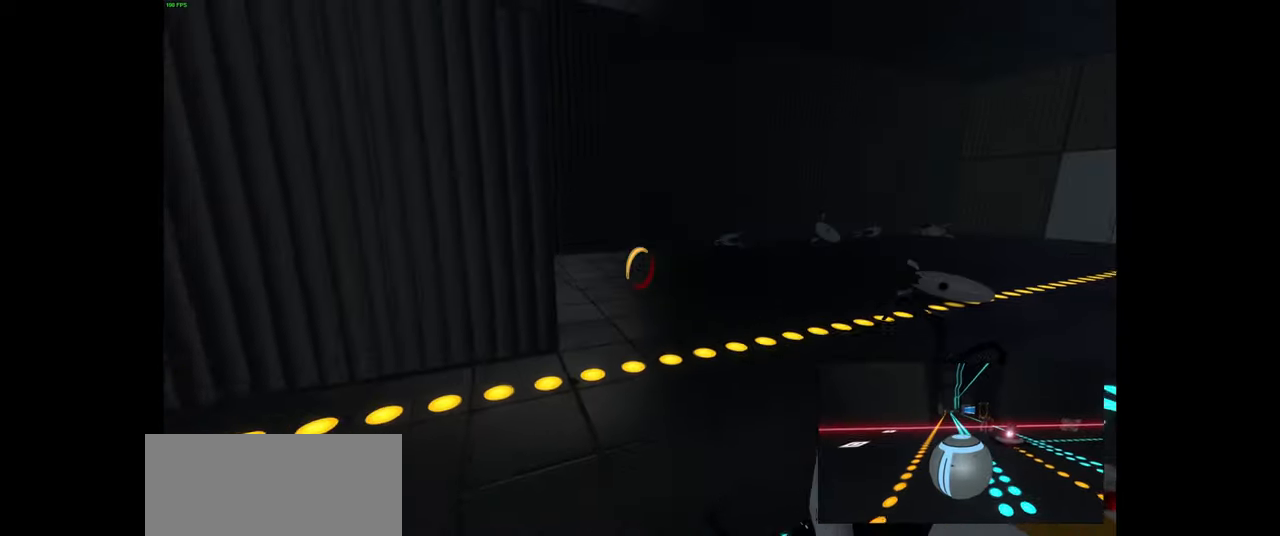
{"keys": ["d", "s", "shift", "space", "w"], "mouse": [], "events": [[16, "d", "down"], [116, "shift", "down"], [166, "d", "up"], [166, "shift", "up"], [200, "ctrl", "down"], [200, "d", "down"], [283, "f", "down"], [300, "ctrl", "up"], [316, "s", "down"], [333, "d", "up"], [350, "shift", "down"], [433, "f", "up"], [466, "d", "down"], [500, "space", "down"]]}
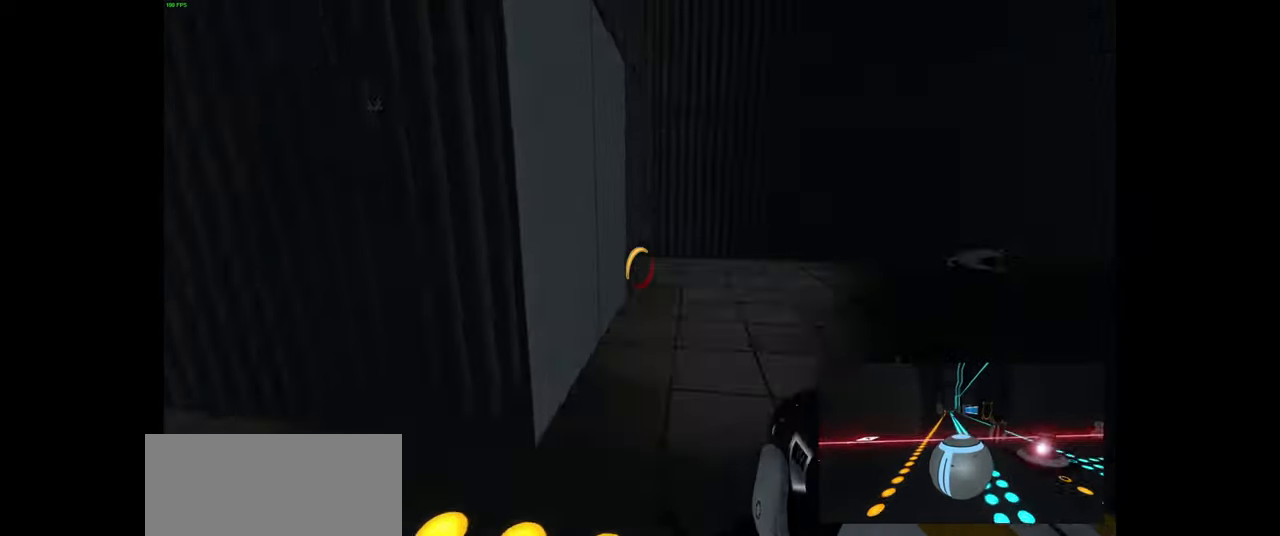
{"keys": [], "mouse": [], "events": [[17, "ctrl", "down"], [34, "s", "up"], [134, "d", "up"], [134, "shift", "up"], [167, "space", "up"], [200, "w", "up"], [234, "shift", "down"], [317, "ctrl", "up"], [317, "shift", "up"], [384, "mouse_left", "down"], [484, "mouse_left", "up"]]}
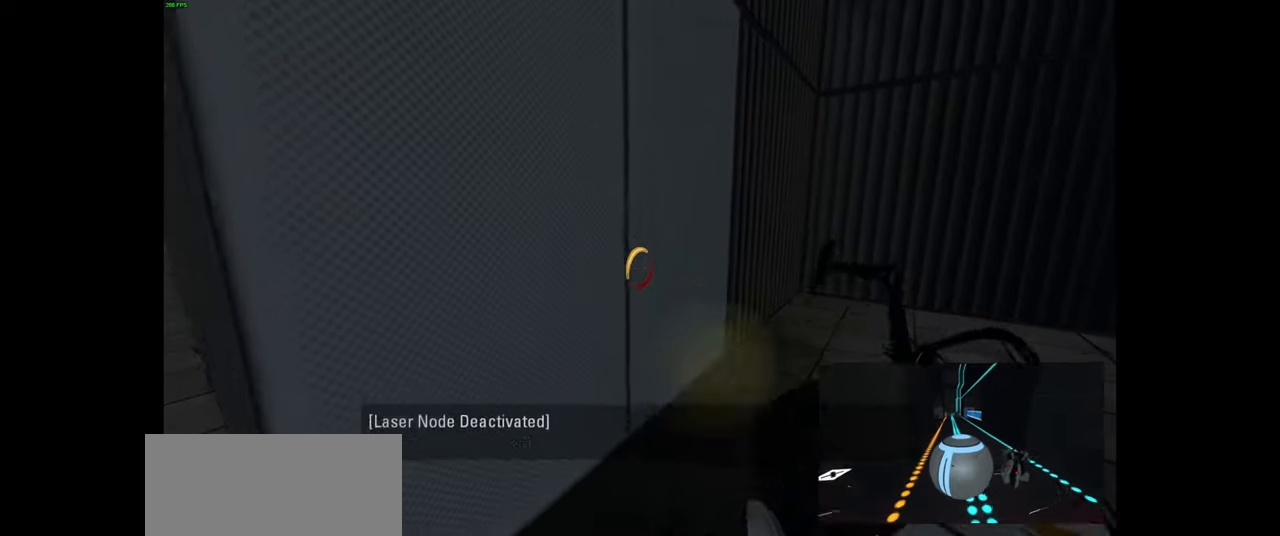
{"keys": [], "mouse": [], "events": []}
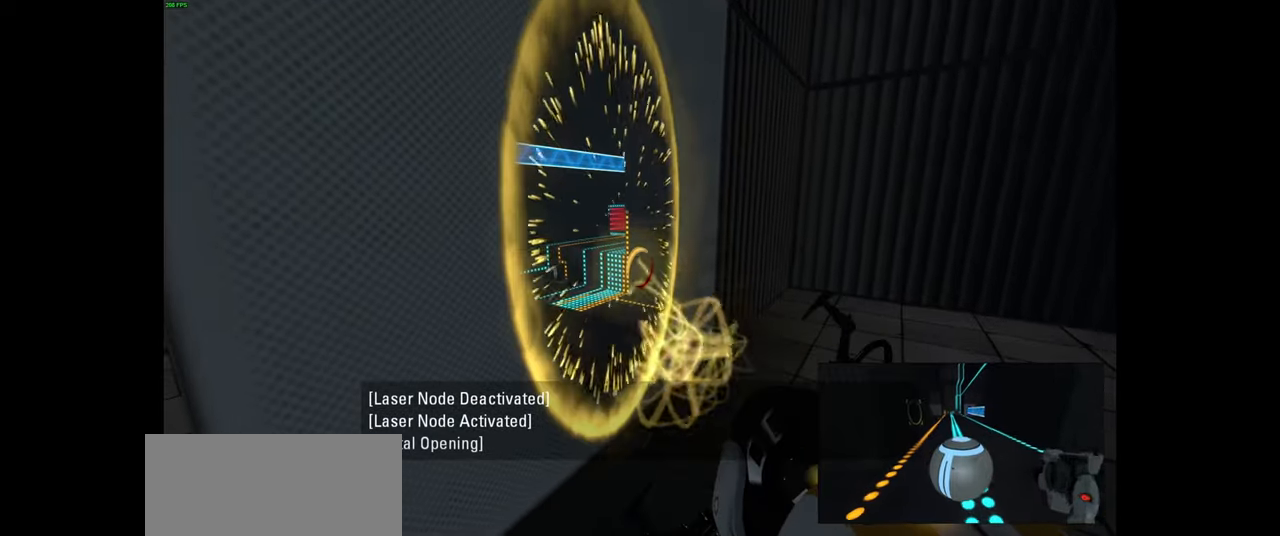
{"keys": ["w"], "mouse": [], "events": [[50, "w", "down"]]}
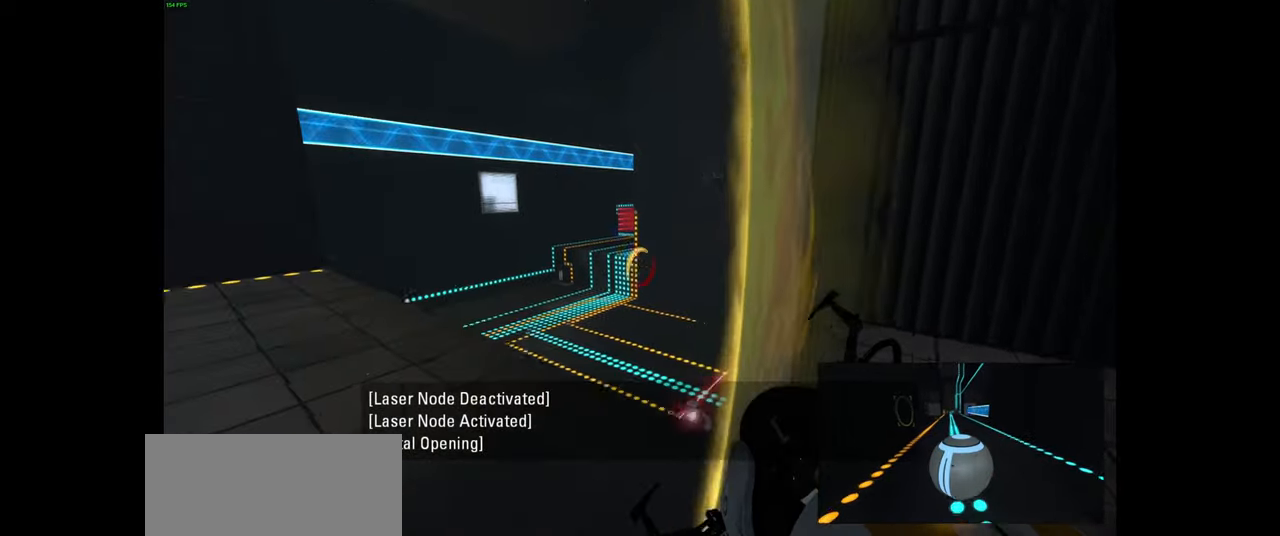
{"keys": ["w"], "mouse": [], "events": [[67, "a", "down"], [250, "a", "up"]]}
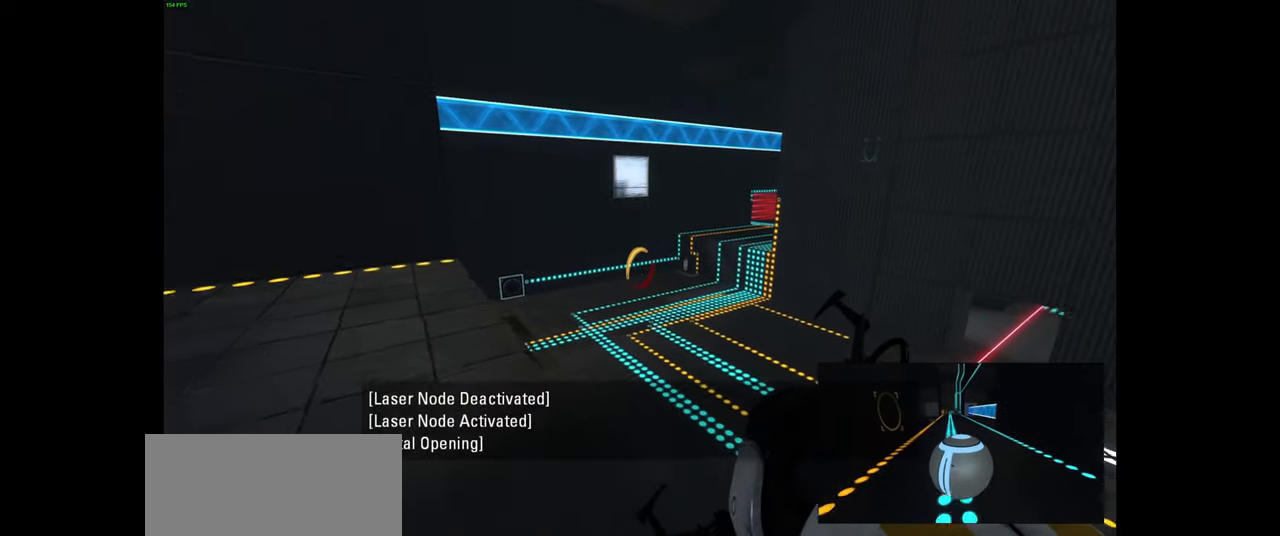
{"keys": ["a", "w"], "mouse": [], "events": [[267, "a", "down"]]}
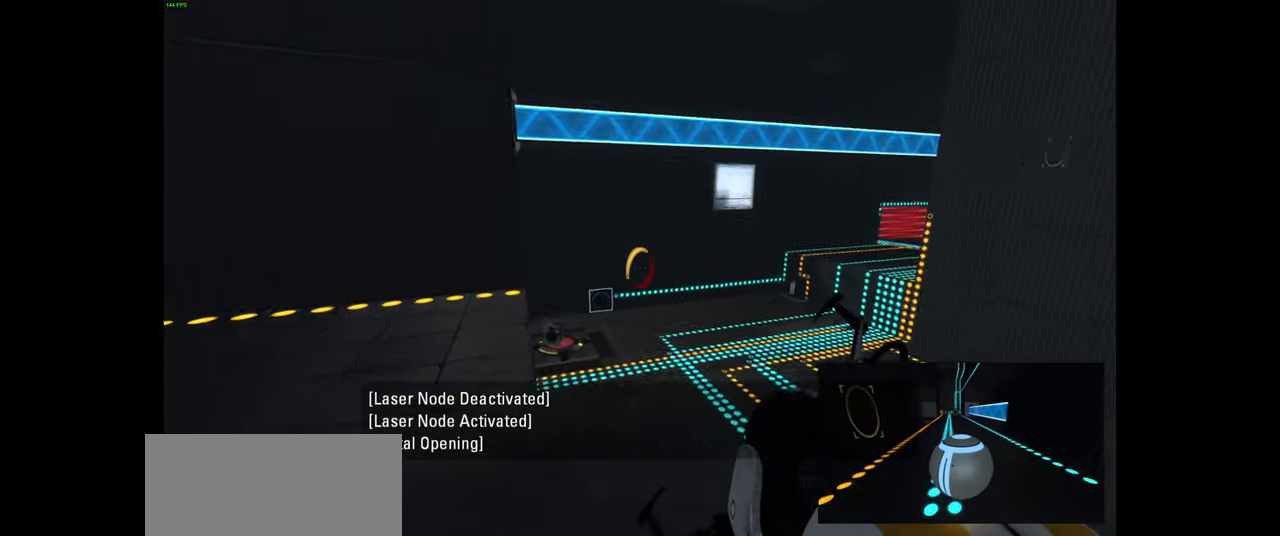
{"keys": ["w"], "mouse": [], "events": [[200, "a", "up"]]}
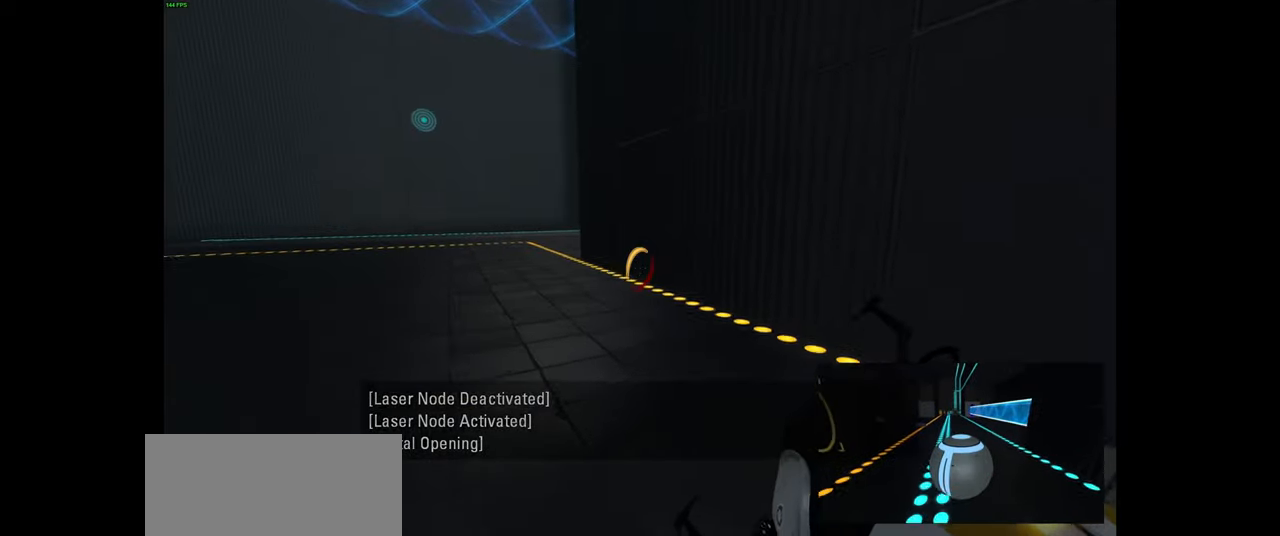
{"keys": [], "mouse": [], "events": [[117, "d", "down"], [150, "w", "up"], [450, "d", "up"]]}
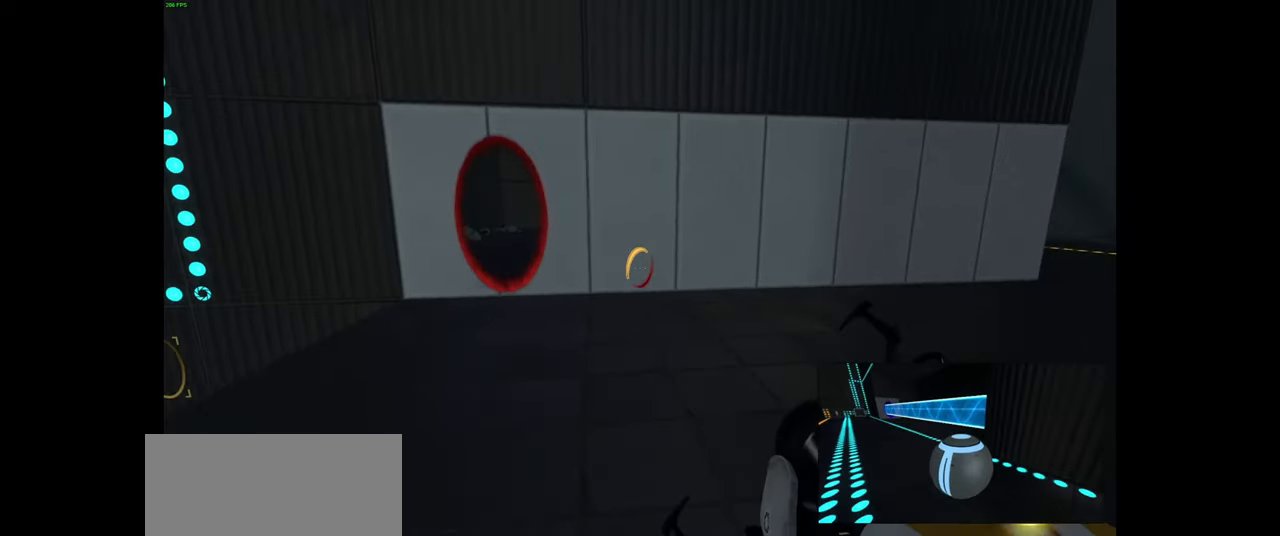
{"keys": ["w"], "mouse": [], "events": [[117, "w", "down"], [150, "d", "down"], [467, "d", "up"]]}
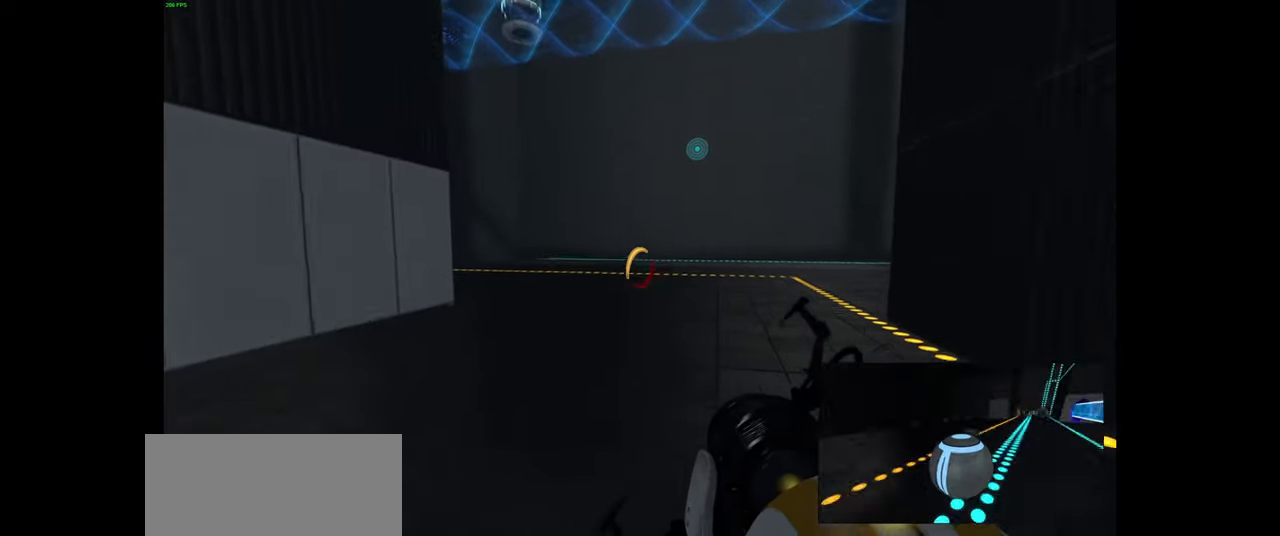
{"keys": ["w"], "mouse": [], "events": []}